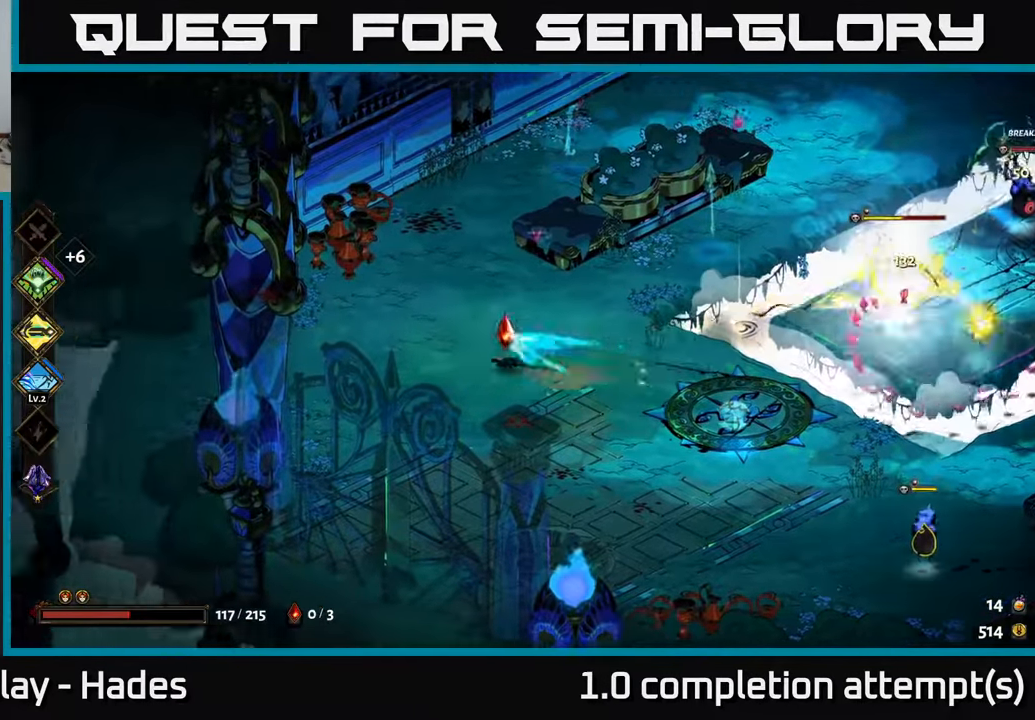
Gameplay with a controller (Xbox layout); each line is a JSON object with the inputs held at the frame after it. "events" lists button and stick changes between this image and that frame as [ms after this image, input, new state], when the widget could be followed in between. Not read: right_stick.
{"buttons": [], "left_stick": "right", "events": [[350, "X", "up"]]}
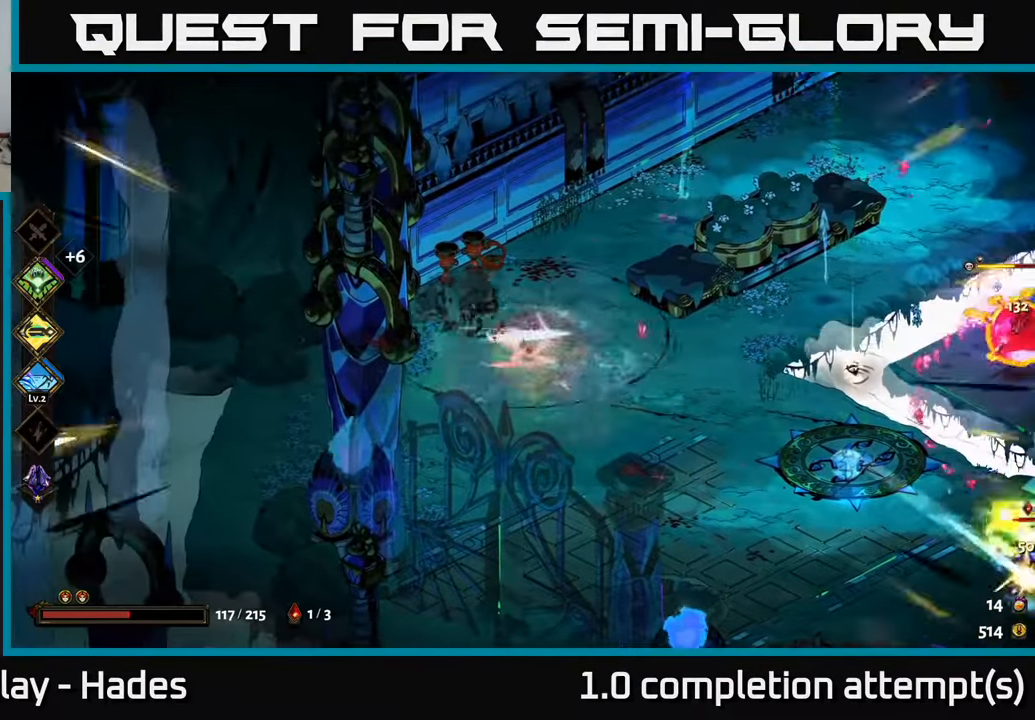
{"buttons": ["X"], "left_stick": "down-right", "events": [[33, "A", "down"], [133, "A", "up"], [200, "A", "down"], [317, "A", "up"], [350, "left_stick", "down-right"], [367, "A", "down"], [383, "X", "down"], [450, "A", "up"]]}
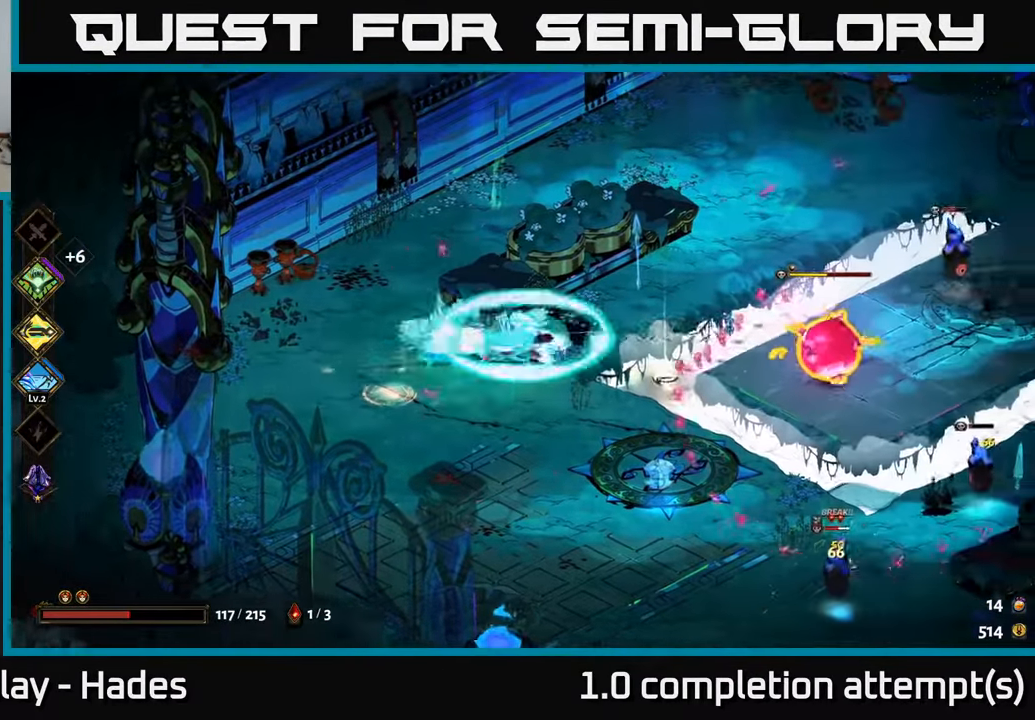
{"buttons": ["A"], "left_stick": "down-right", "events": [[283, "X", "up"], [433, "A", "down"]]}
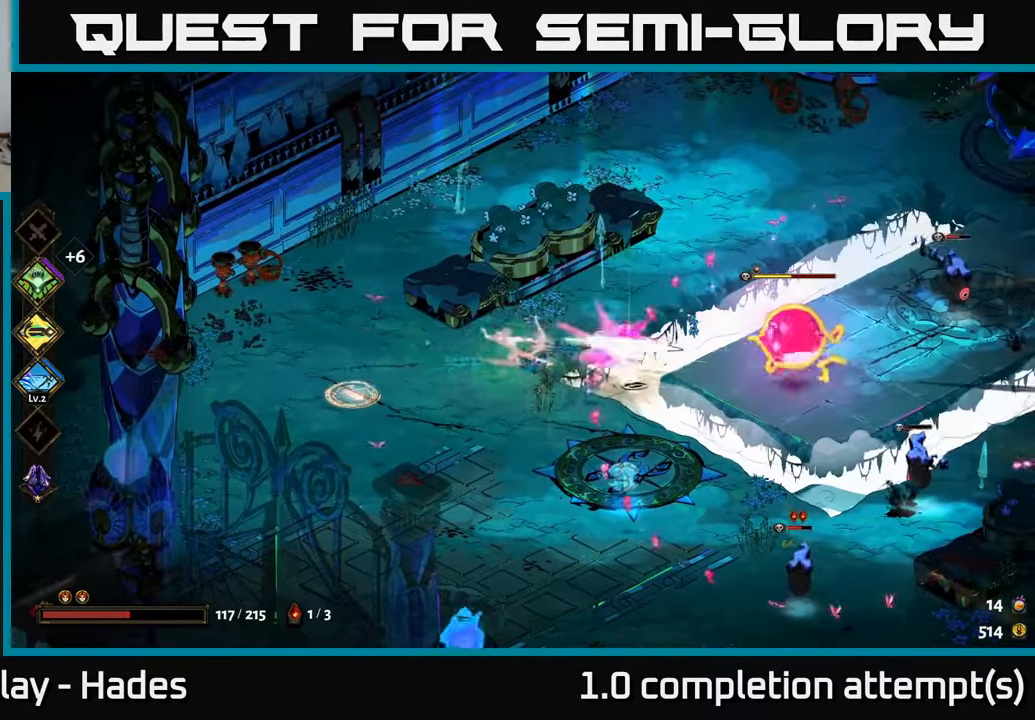
{"buttons": [], "left_stick": "right", "events": [[50, "A", "up"], [133, "A", "down"], [217, "X", "down"], [283, "A", "up"], [383, "left_stick", "right"], [433, "X", "up"]]}
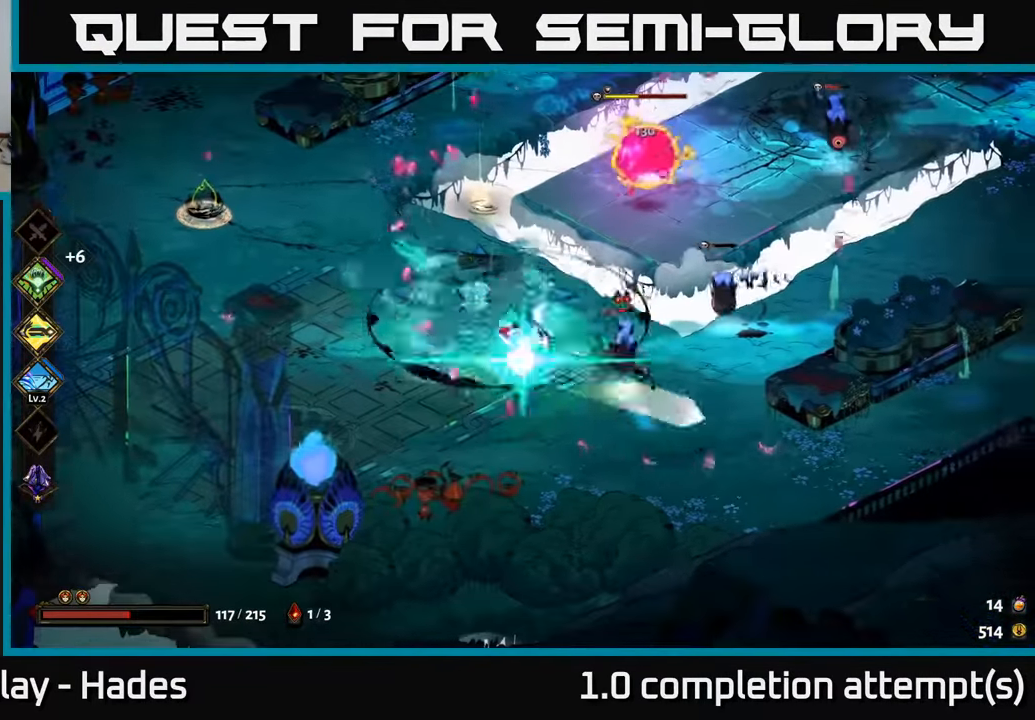
{"buttons": [], "left_stick": "up-right", "events": [[100, "left_stick", "up-right"], [200, "Y", "down"], [367, "Y", "up"]]}
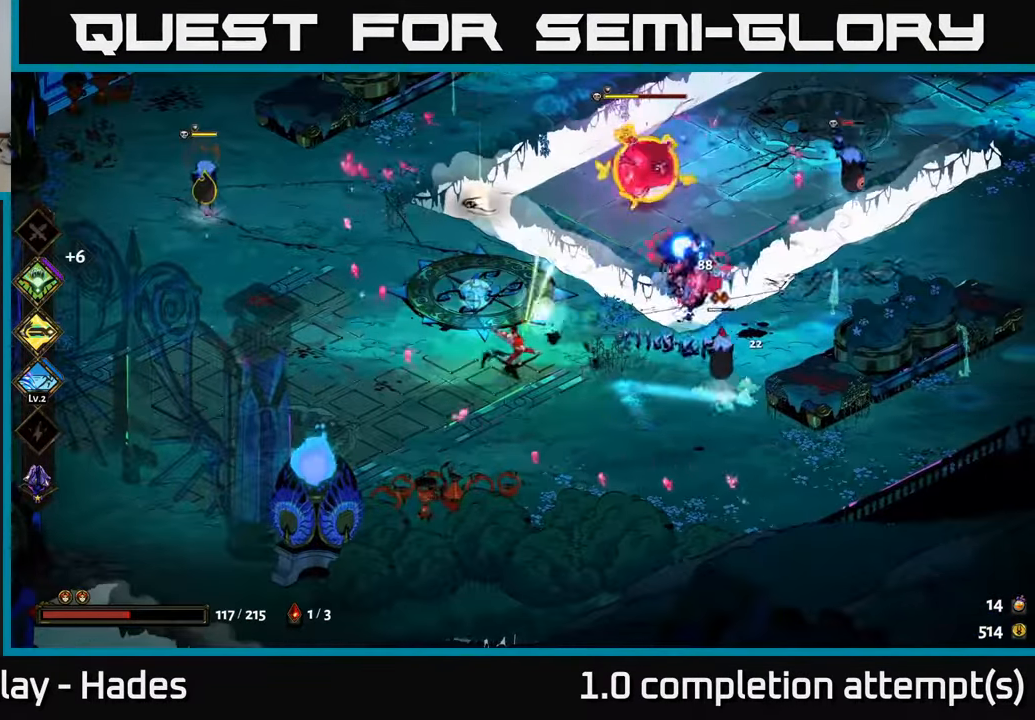
{"buttons": ["X"], "left_stick": "up-right", "events": [[233, "A", "down"], [317, "X", "down"], [400, "A", "up"]]}
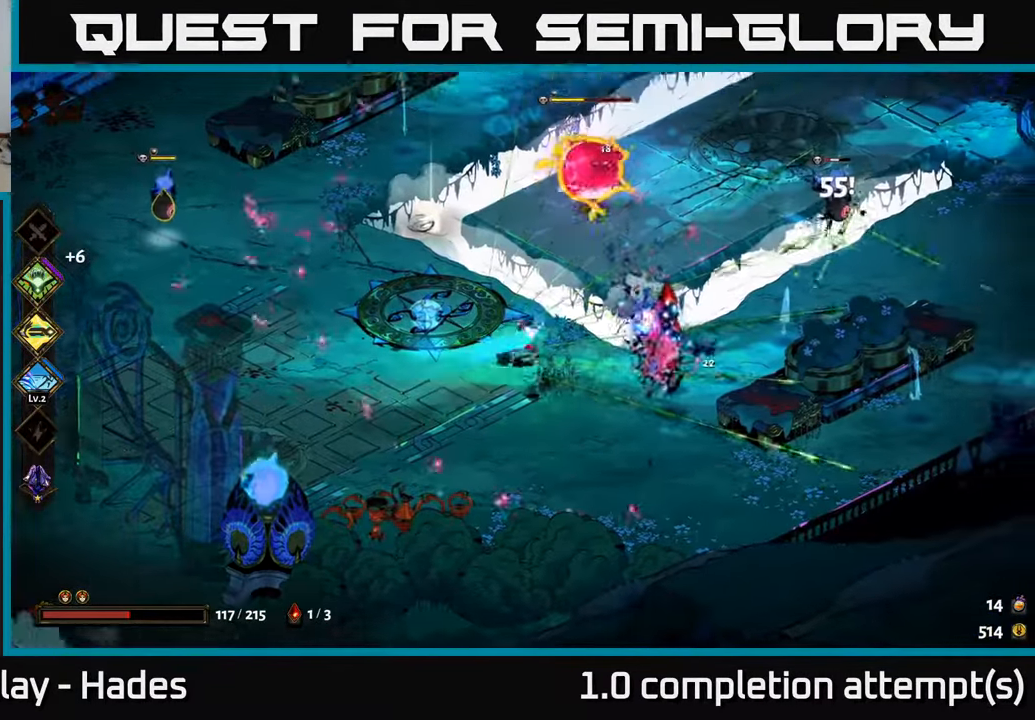
{"buttons": ["A"], "left_stick": "up-right", "events": [[217, "X", "up"], [450, "A", "down"]]}
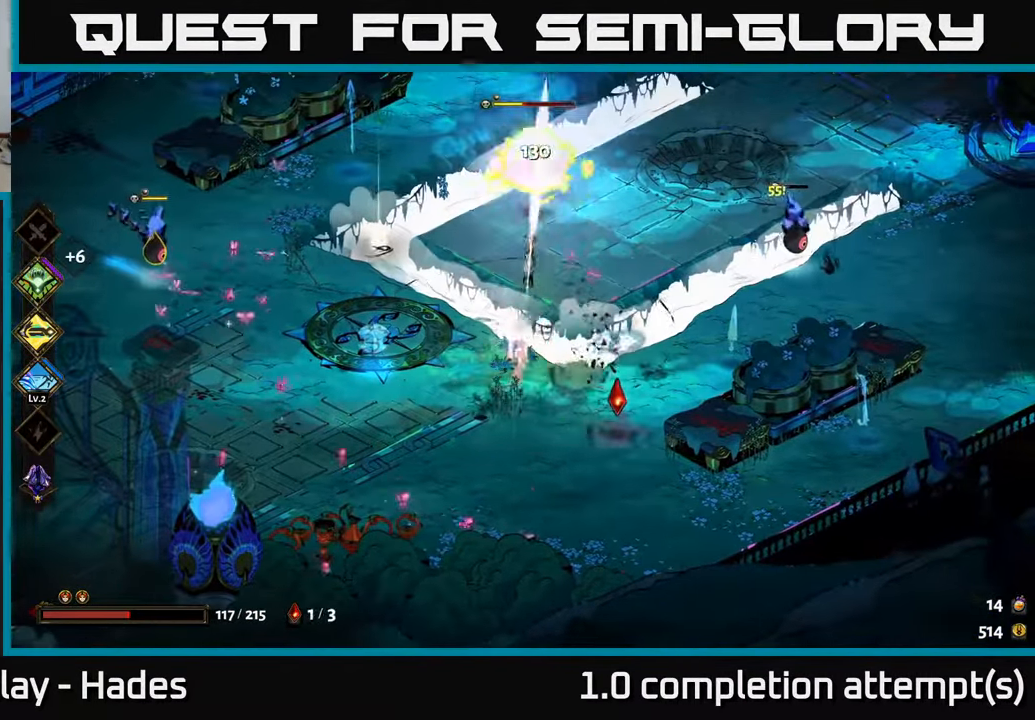
{"buttons": ["X"], "left_stick": "right", "events": [[83, "A", "up"], [133, "A", "down"], [233, "X", "down"], [317, "A", "up"], [367, "left_stick", "right"]]}
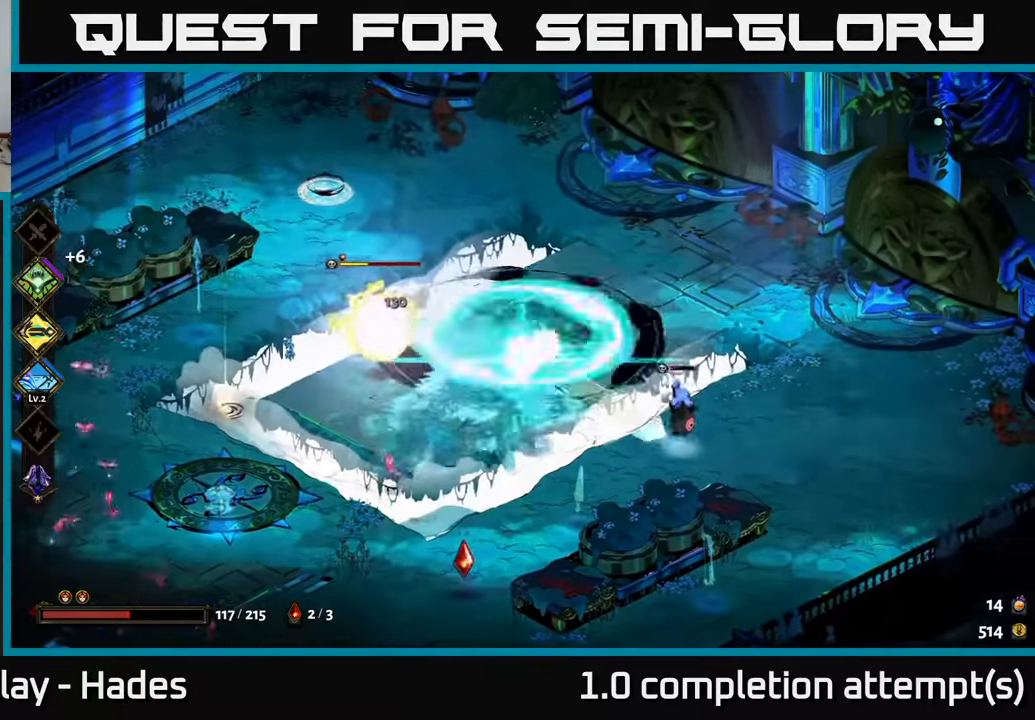
{"buttons": [], "left_stick": "down-left", "events": [[17, "left_stick", "down-right"], [84, "X", "up"], [300, "left_stick", "down-left"], [367, "A", "down"], [450, "A", "up"]]}
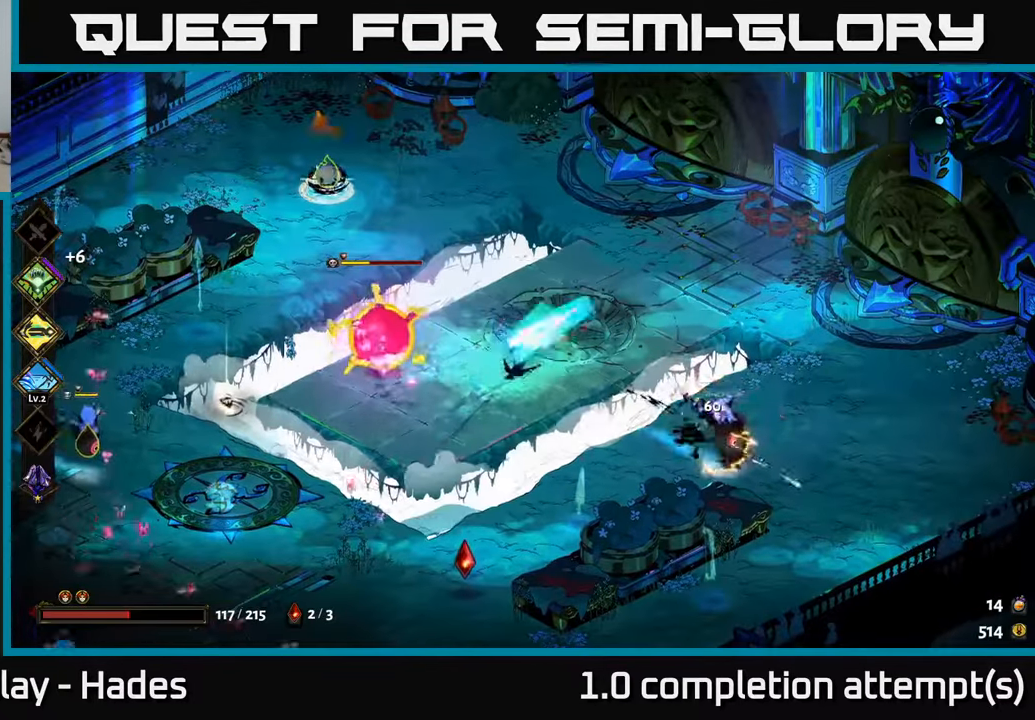
{"buttons": [], "left_stick": "left", "events": [[17, "A", "down"], [84, "X", "down"], [100, "left_stick", "left"], [150, "A", "up"], [217, "left_stick", "up-left"], [400, "X", "up"], [500, "left_stick", "left"]]}
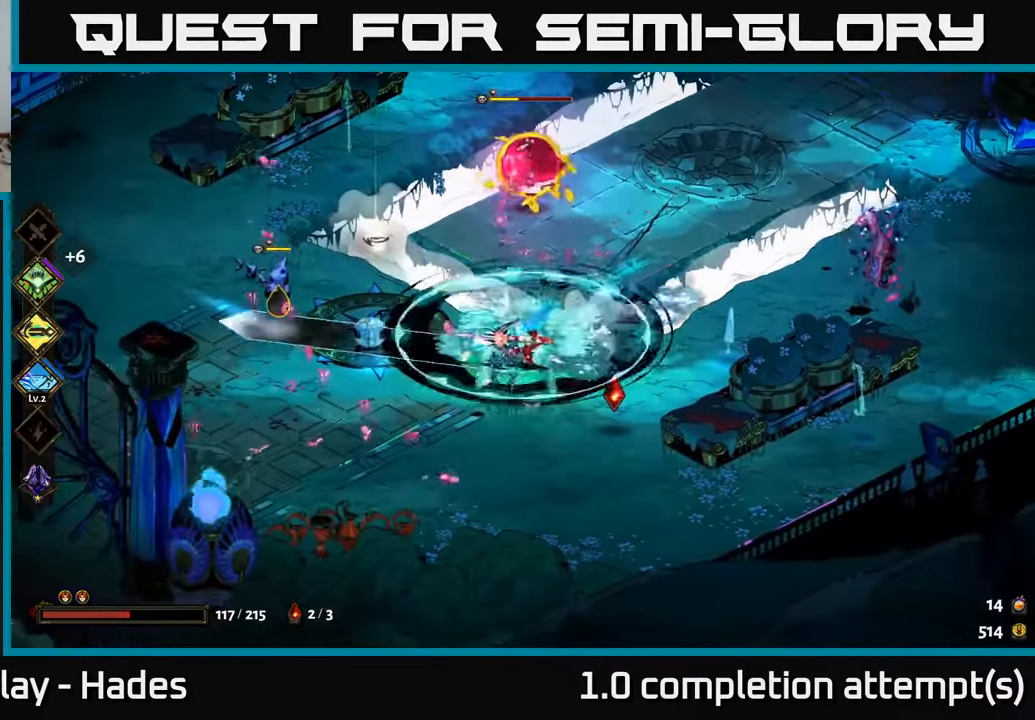
{"buttons": ["A", "X"], "left_stick": "left", "events": [[234, "A", "down"], [334, "A", "up"], [367, "A", "down"], [467, "X", "down"]]}
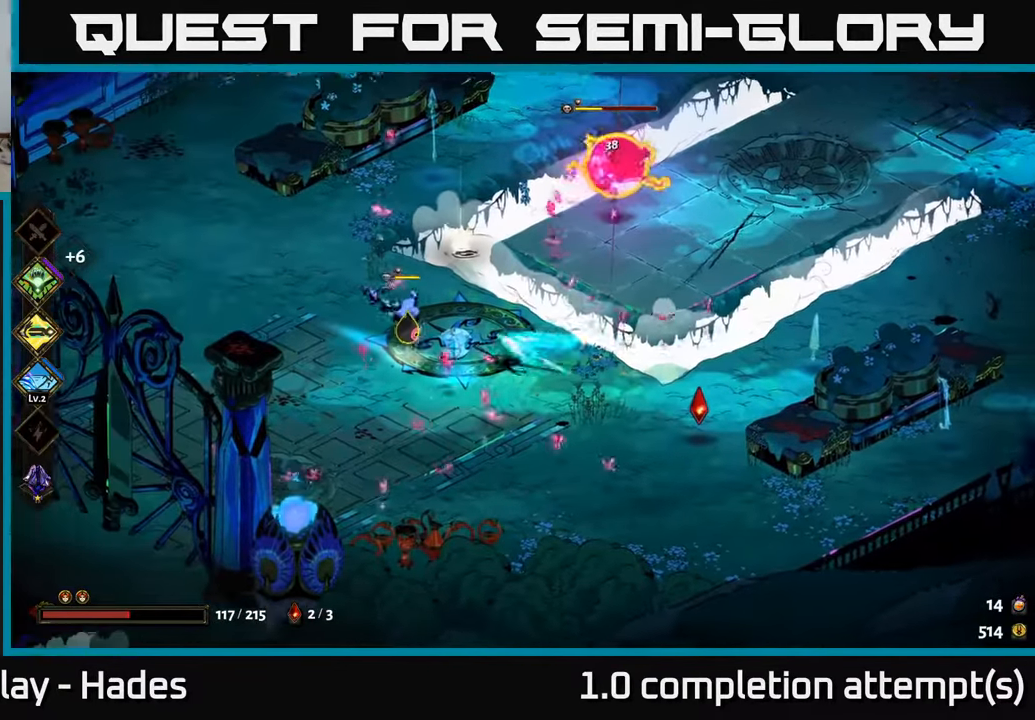
{"buttons": [], "left_stick": "up-left", "events": [[34, "A", "up"], [250, "left_stick", "up"], [367, "X", "up"], [434, "left_stick", "up-left"]]}
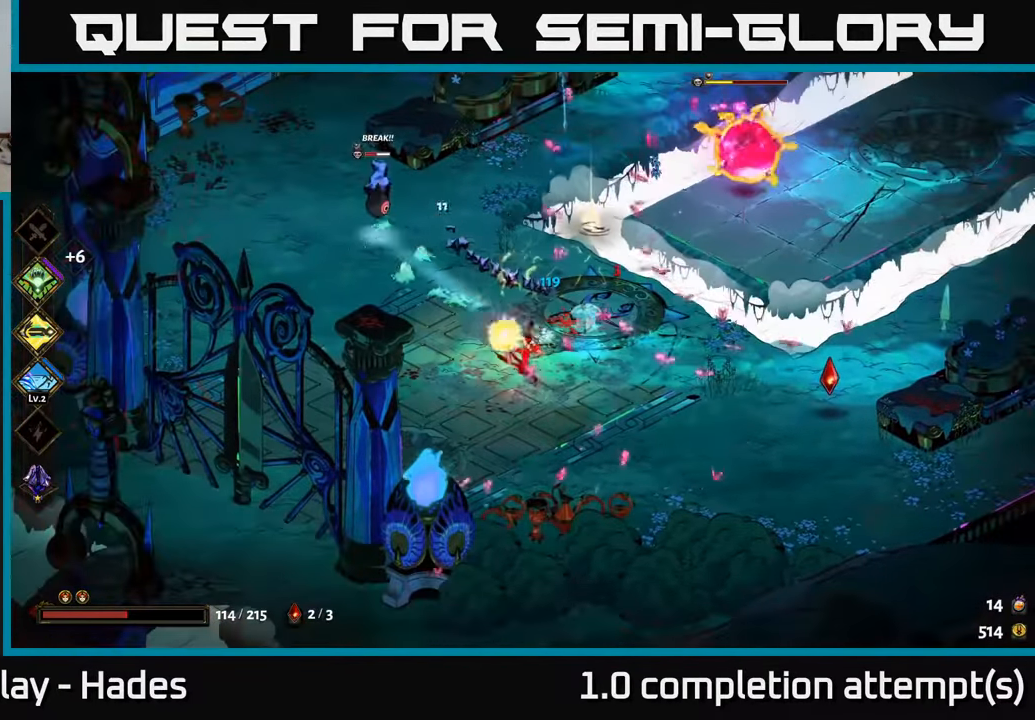
{"buttons": ["X"], "left_stick": "up", "events": [[134, "A", "down"], [234, "A", "up"], [317, "A", "down"], [367, "X", "down"], [400, "left_stick", "up"], [434, "A", "up"]]}
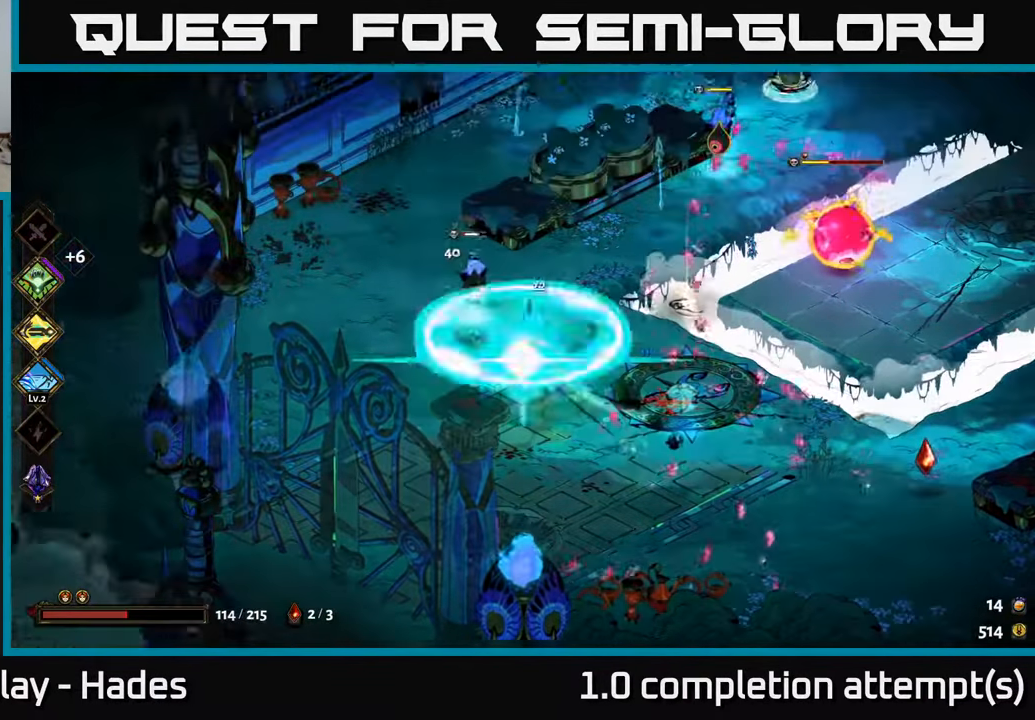
{"buttons": [], "left_stick": "up-right", "events": [[34, "left_stick", "up-right"], [300, "X", "up"]]}
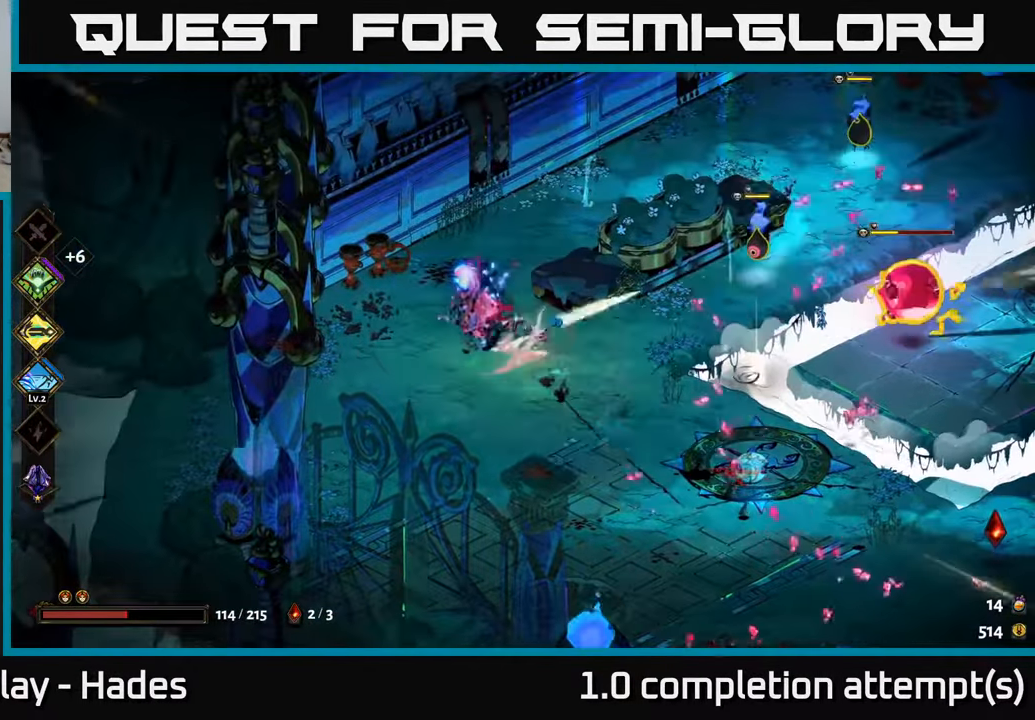
{"buttons": [], "left_stick": "up-right", "events": [[100, "A", "down"], [200, "A", "up"], [284, "A", "down"], [450, "A", "up"]]}
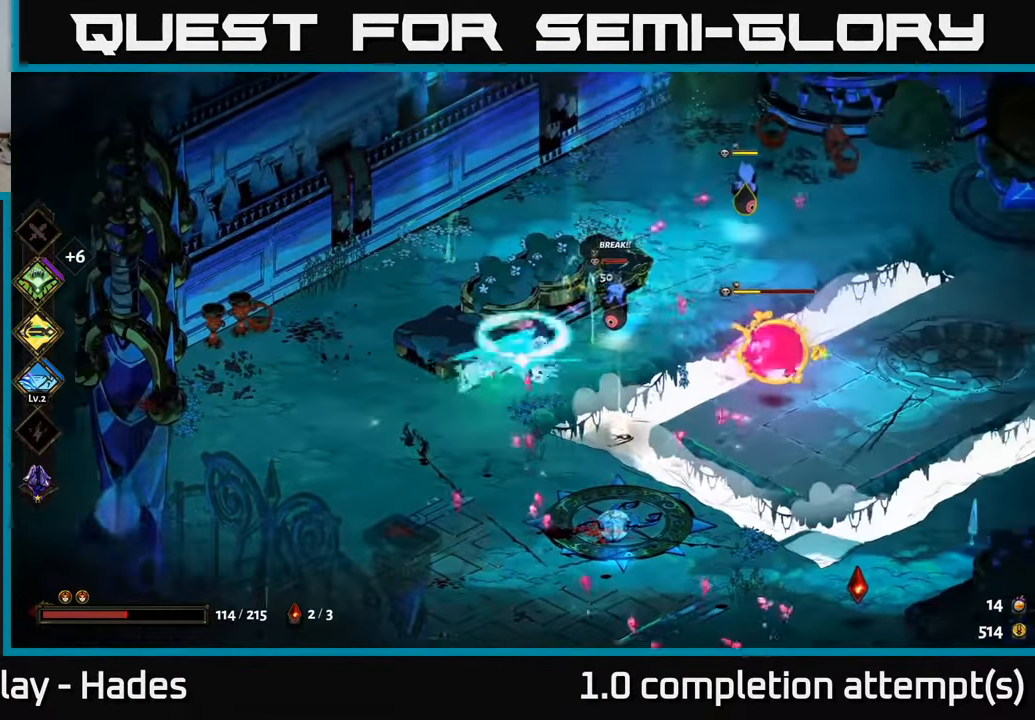
{"buttons": ["X"], "left_stick": "up-right", "events": [[17, "A", "down"], [67, "X", "down"], [167, "A", "up"]]}
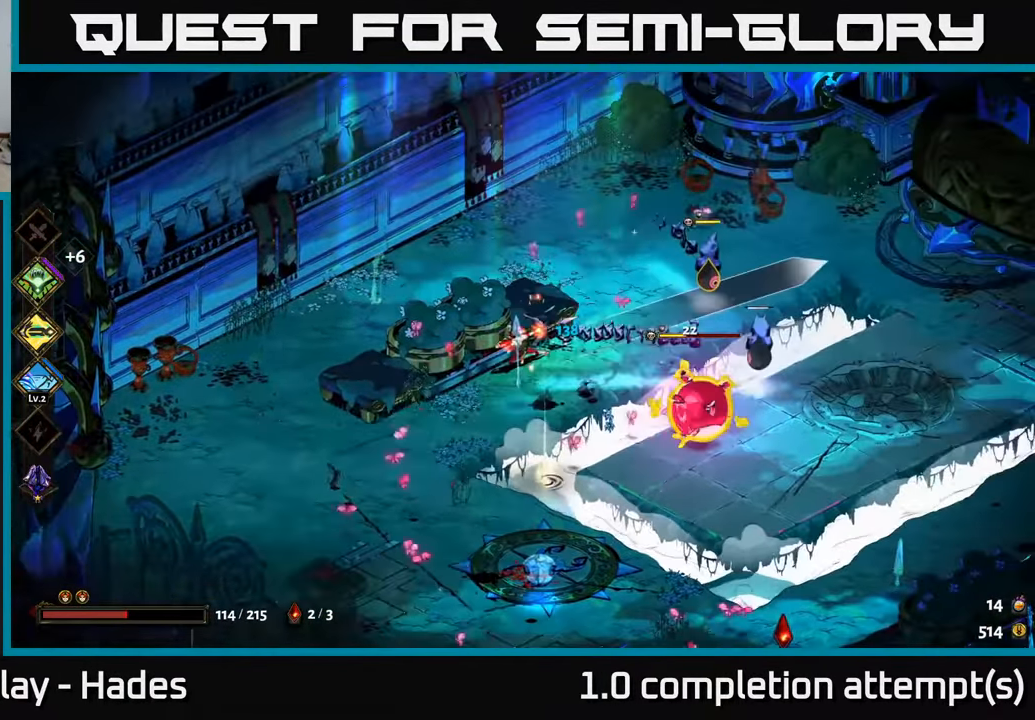
{"buttons": [], "left_stick": "down-right", "events": [[17, "X", "up"], [217, "A", "down"], [317, "A", "up"], [317, "left_stick", "right"], [384, "A", "down"], [467, "left_stick", "down-right"], [500, "A", "up"]]}
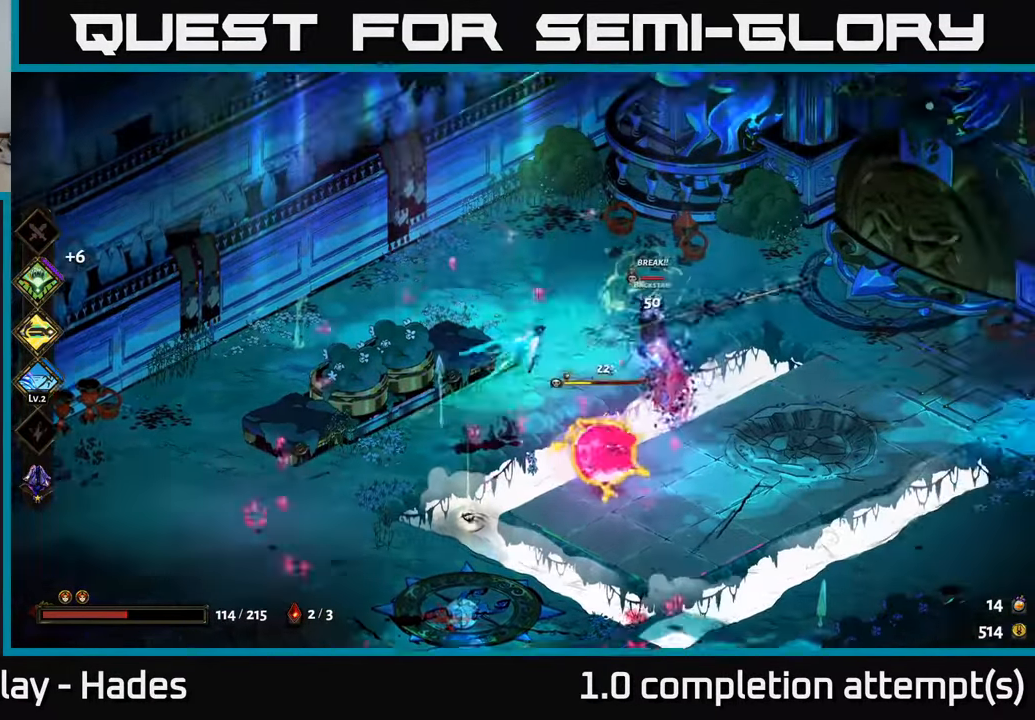
{"buttons": [], "left_stick": "down", "events": [[17, "left_stick", "down"], [67, "Y", "down"], [217, "Y", "up"]]}
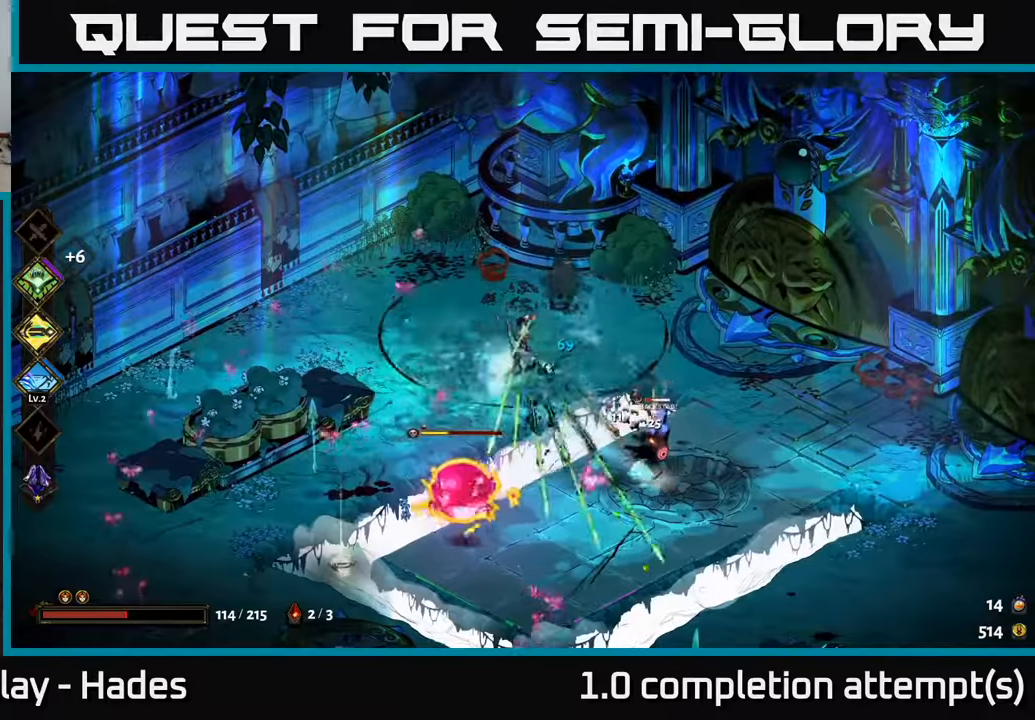
{"buttons": ["X"], "left_stick": "down-left", "events": [[66, "A", "down"], [200, "A", "up"], [250, "A", "down"], [300, "X", "down"], [416, "A", "up"], [433, "left_stick", "down-left"]]}
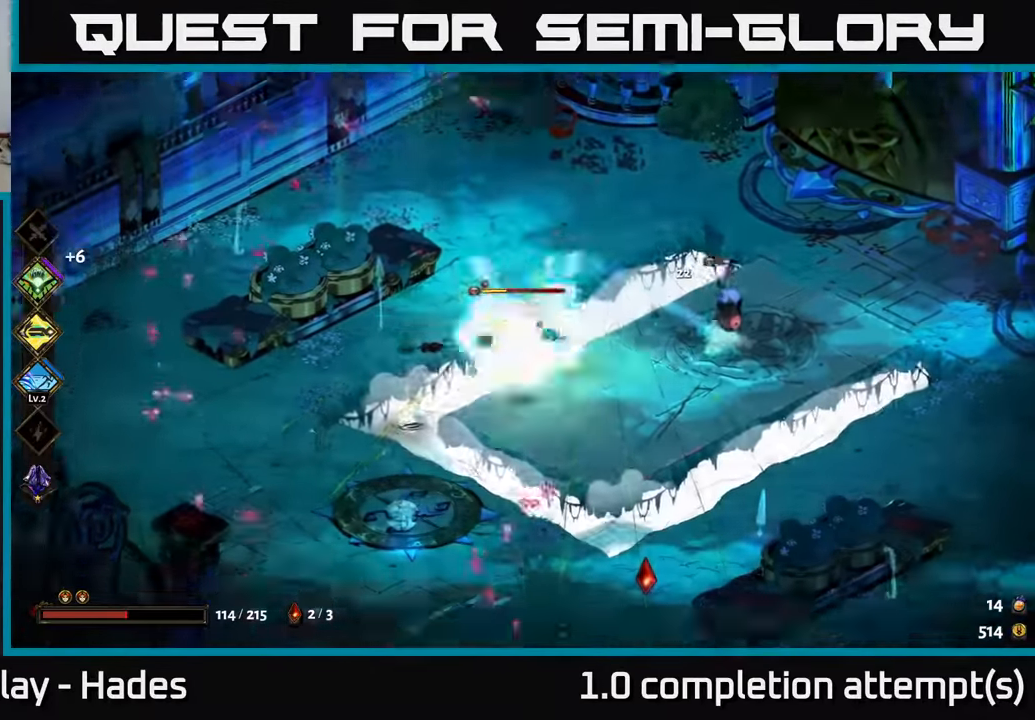
{"buttons": ["A", "X"], "left_stick": "right", "events": [[166, "X", "up"], [216, "left_stick", "up-right"], [266, "left_stick", "up"], [400, "left_stick", "right"], [450, "A", "down"], [500, "X", "down"]]}
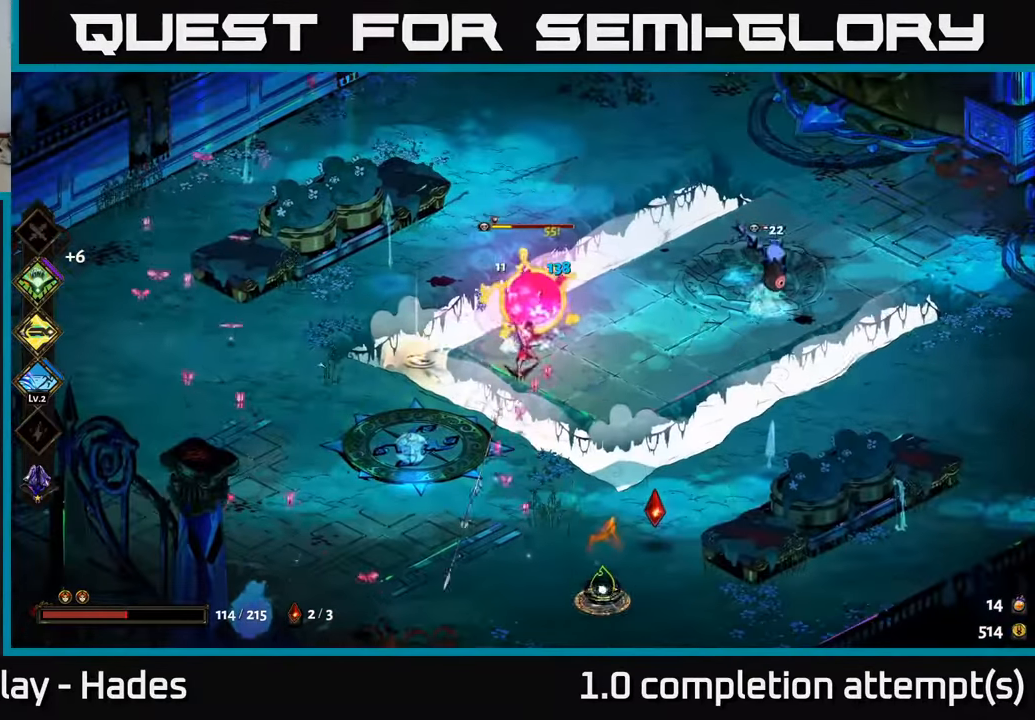
{"buttons": [], "left_stick": "left", "events": [[66, "A", "up"], [183, "left_stick", "up-left"], [350, "left_stick", "left"], [483, "X", "up"]]}
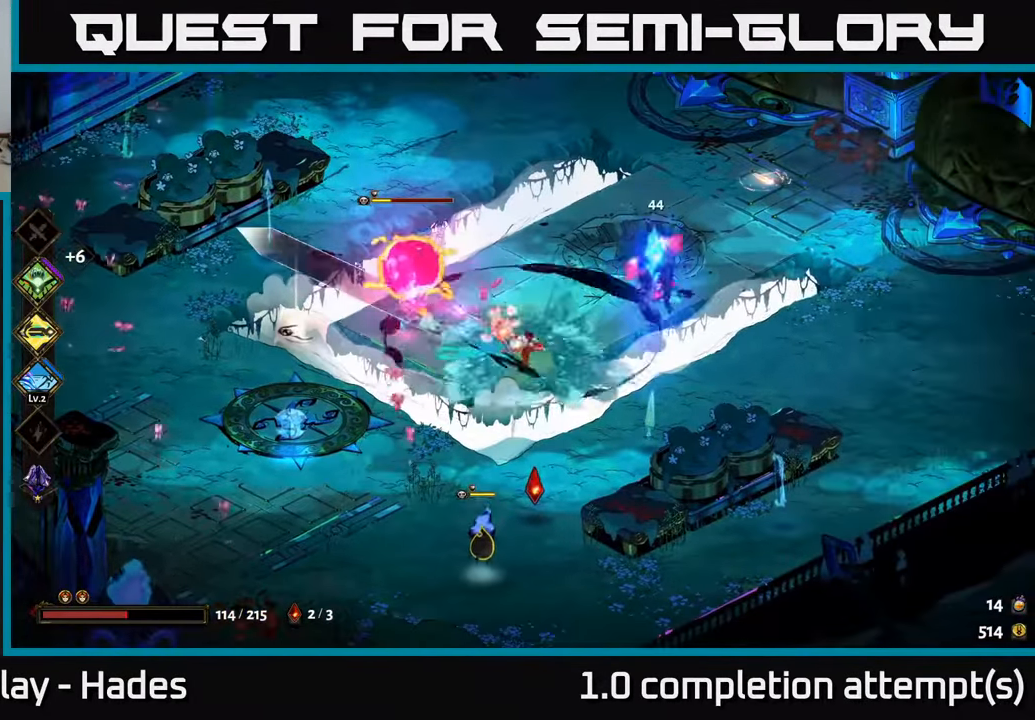
{"buttons": ["B"], "left_stick": "down-left", "events": [[66, "left_stick", "up"], [116, "left_stick", "right"], [200, "A", "down"], [283, "A", "up"], [350, "left_stick", "down-left"], [466, "B", "down"], [466, "Y", "down"], [500, "Y", "up"]]}
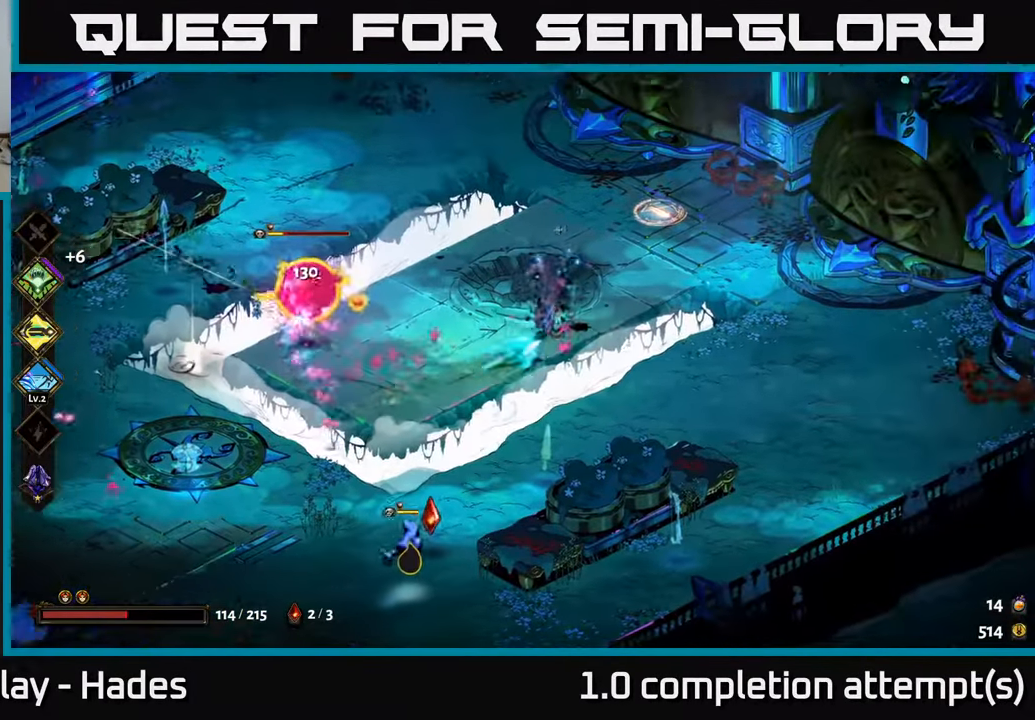
{"buttons": ["A"], "left_stick": "down", "events": [[50, "B", "up"], [333, "left_stick", "down"], [433, "A", "down"]]}
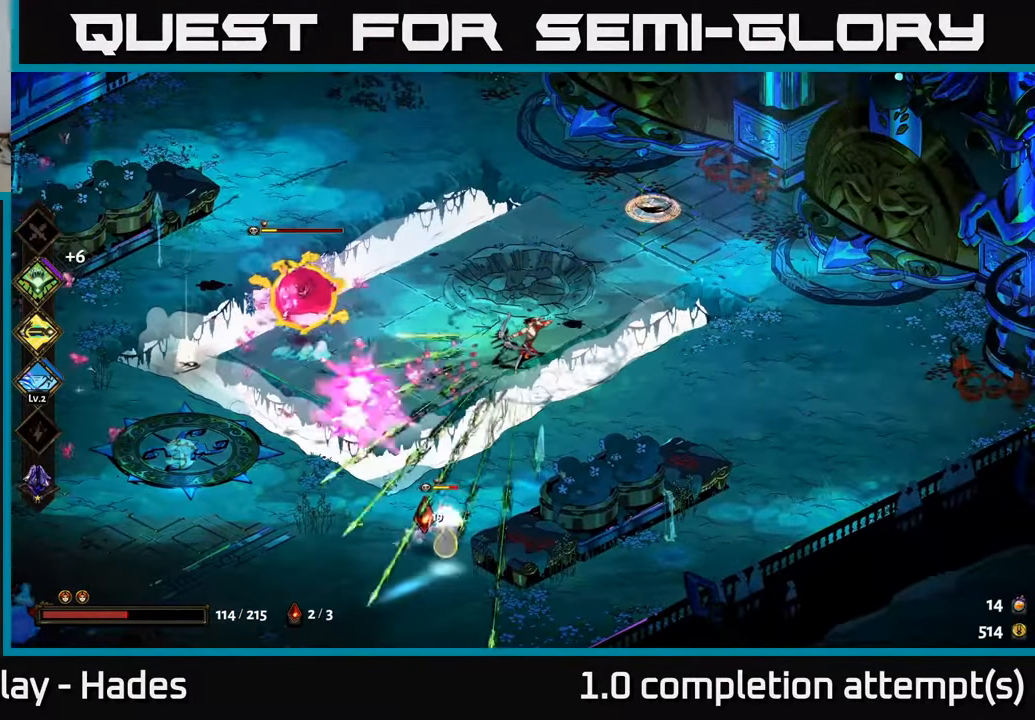
{"buttons": ["B"], "left_stick": "up-left", "events": [[33, "A", "up"], [116, "A", "down"], [233, "X", "down"], [316, "left_stick", "down-left"], [350, "A", "up"], [350, "X", "up"], [483, "left_stick", "up-left"], [500, "B", "down"]]}
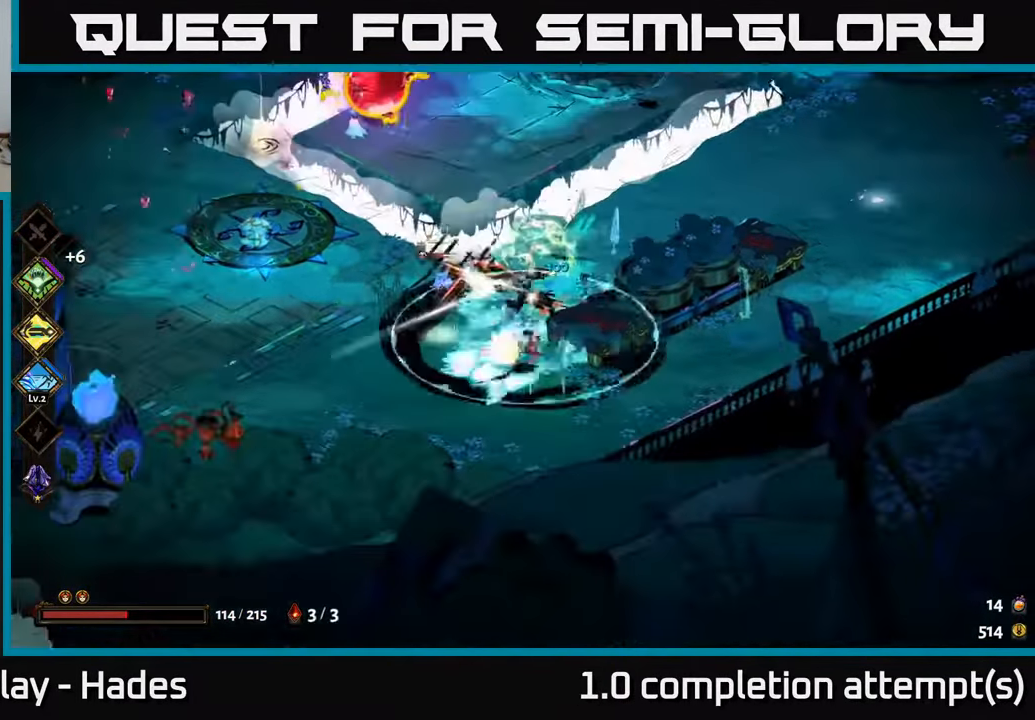
{"buttons": ["B"], "left_stick": "up-left", "events": [[33, "left_stick", "up"], [250, "left_stick", "up-left"], [283, "B", "up"], [483, "B", "down"]]}
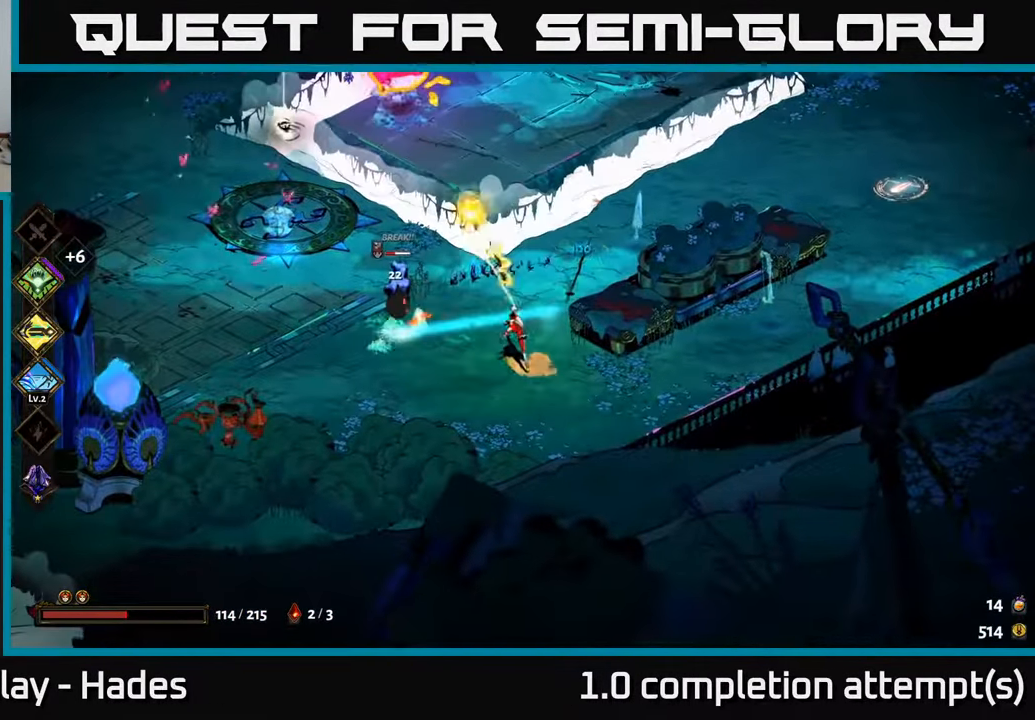
{"buttons": ["A", "X"], "left_stick": "left", "events": [[33, "B", "up"], [133, "B", "down"], [216, "B", "up"], [333, "left_stick", "left"], [400, "A", "down"], [483, "X", "down"]]}
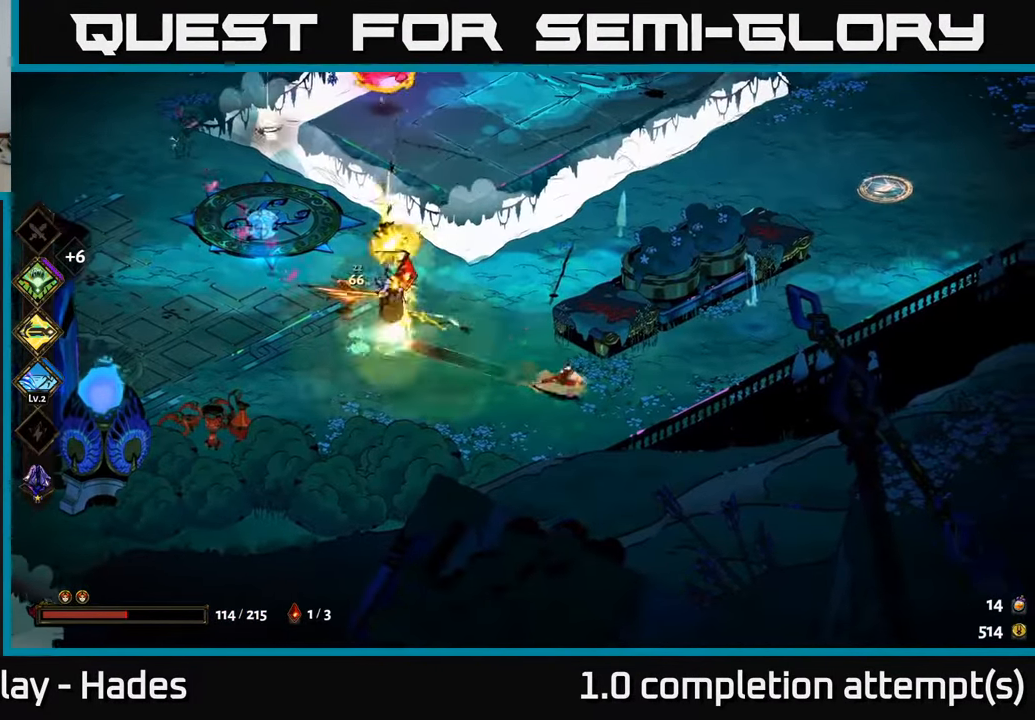
{"buttons": [], "left_stick": "up", "events": [[16, "left_stick", "up-left"], [33, "A", "up"], [133, "left_stick", "up"], [400, "X", "up"]]}
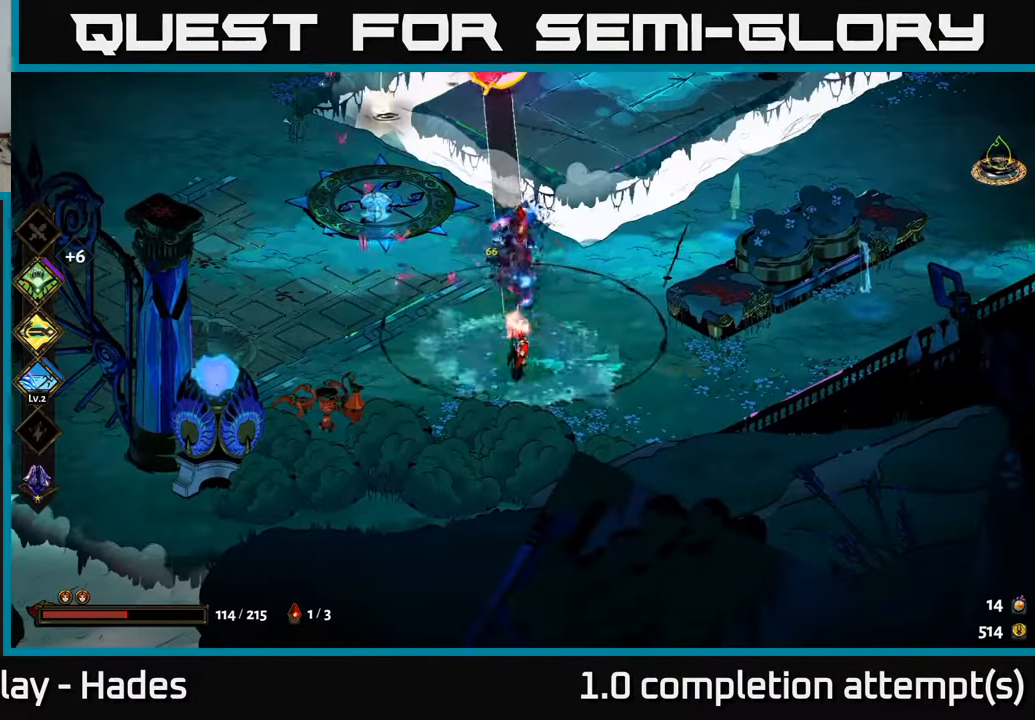
{"buttons": ["X"], "left_stick": "up", "events": [[150, "A", "down"], [266, "A", "up"], [333, "A", "down"], [400, "X", "down"], [466, "A", "up"]]}
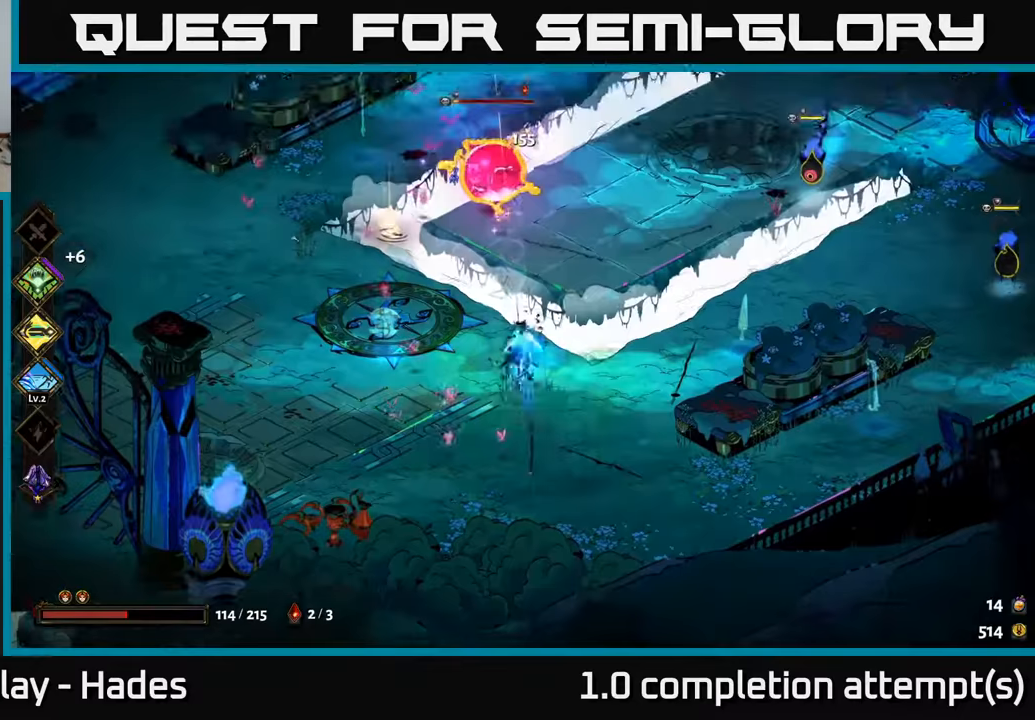
{"buttons": [], "left_stick": "left", "events": [[200, "X", "up"], [317, "left_stick", "right"], [500, "left_stick", "left"]]}
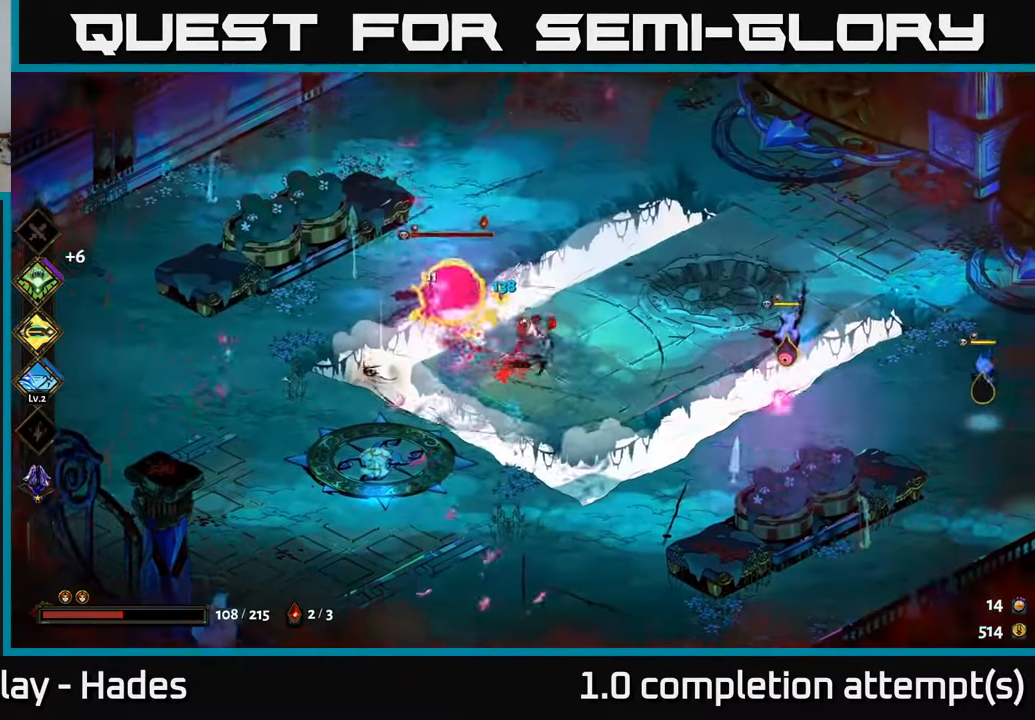
{"buttons": [], "left_stick": "left", "events": [[17, "Y", "down"], [117, "Y", "up"]]}